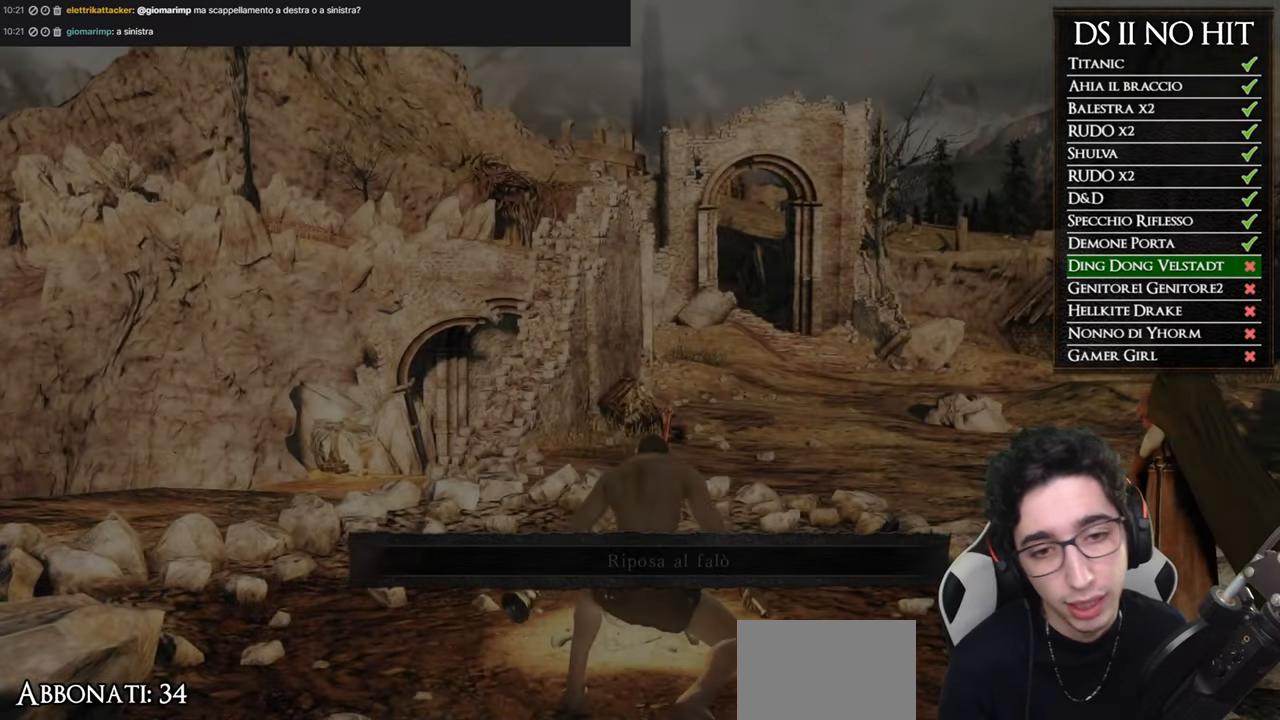
Gameplay with a controller (Xbox layout); each line is a JSON object with the inputs held at the frame after it. "button_events" lists button changes between this image and that frame as [ms after this image, input, new state], when the widget could be followed in between (sticks are given only as held states).
{"buttons": [], "left_stick": "up-right", "right_stick": "right", "button_events": []}
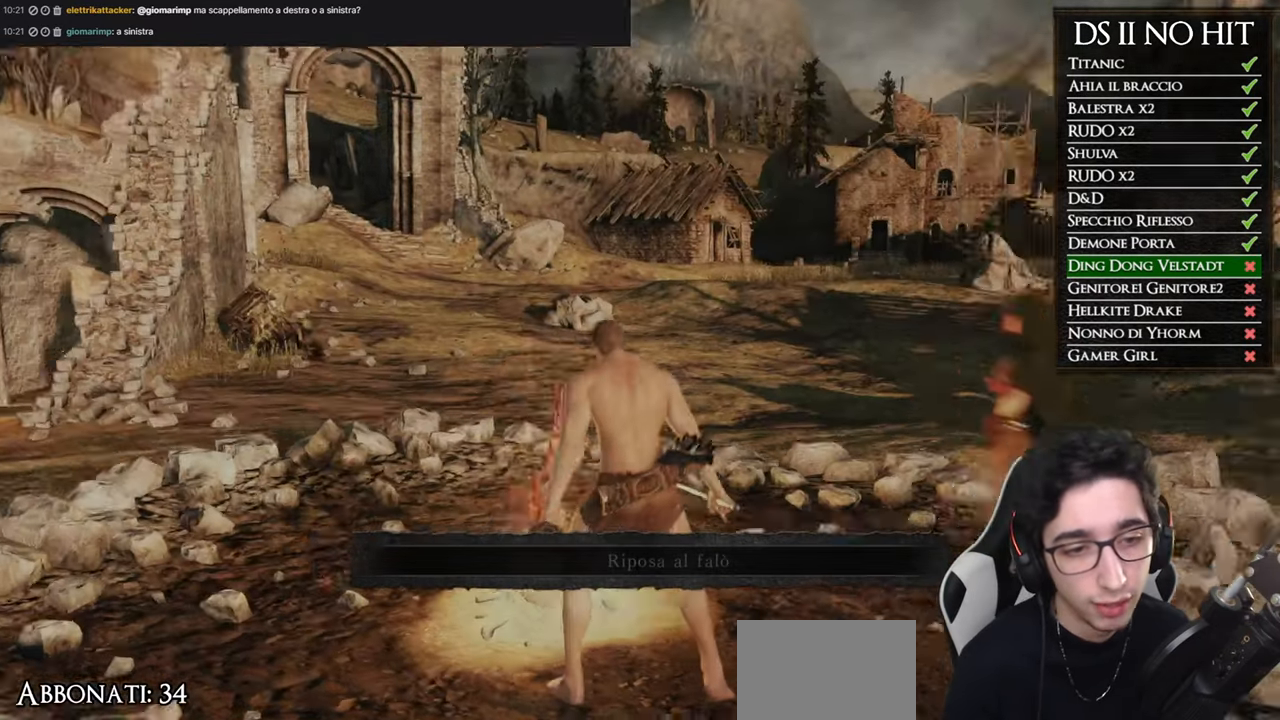
{"buttons": [], "left_stick": "up", "right_stick": "center", "button_events": [[367, "START", "down"], [467, "START", "up"]]}
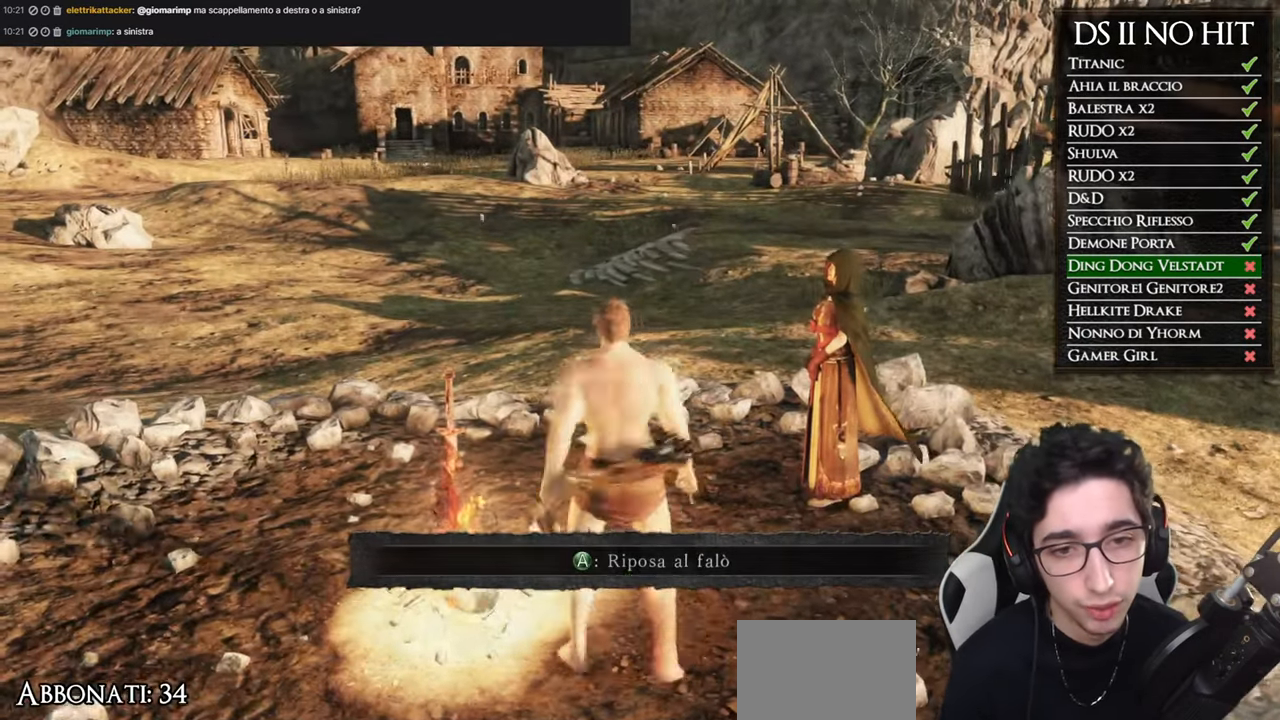
{"buttons": [], "left_stick": "center", "right_stick": "down-right", "button_events": [[283, "START", "down"], [400, "START", "up"]]}
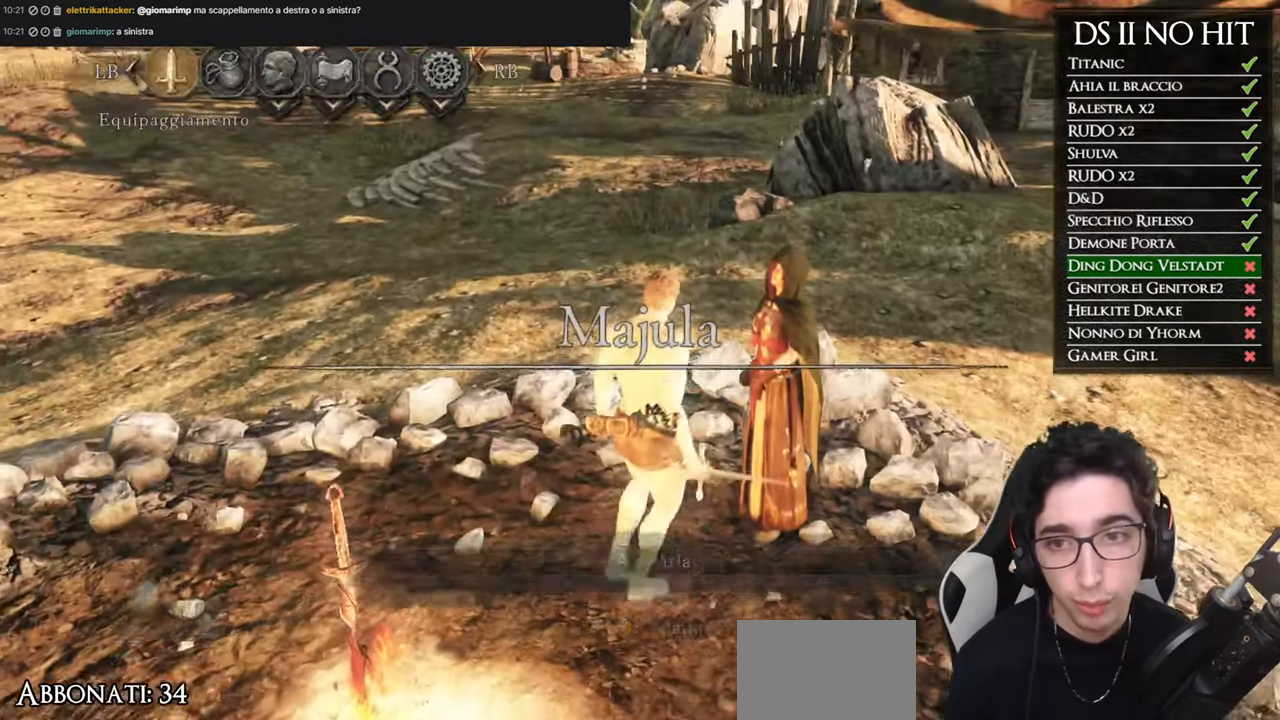
{"buttons": [], "left_stick": "center", "right_stick": "center", "button_events": [[184, "DPAD_RIGHT", "down"], [284, "A", "down"], [301, "DPAD_RIGHT", "up"], [384, "A", "up"]]}
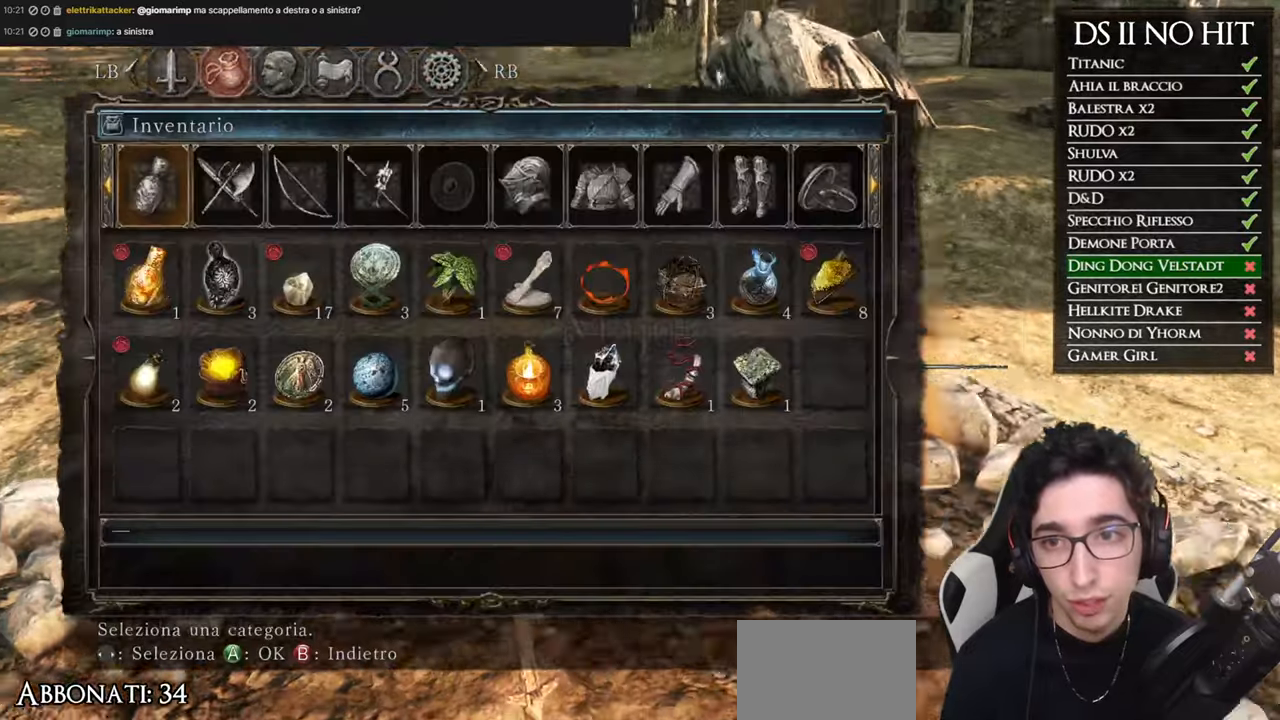
{"buttons": ["B"], "left_stick": "center", "right_stick": "center", "button_events": [[333, "B", "down"], [400, "B", "up"], [467, "B", "down"]]}
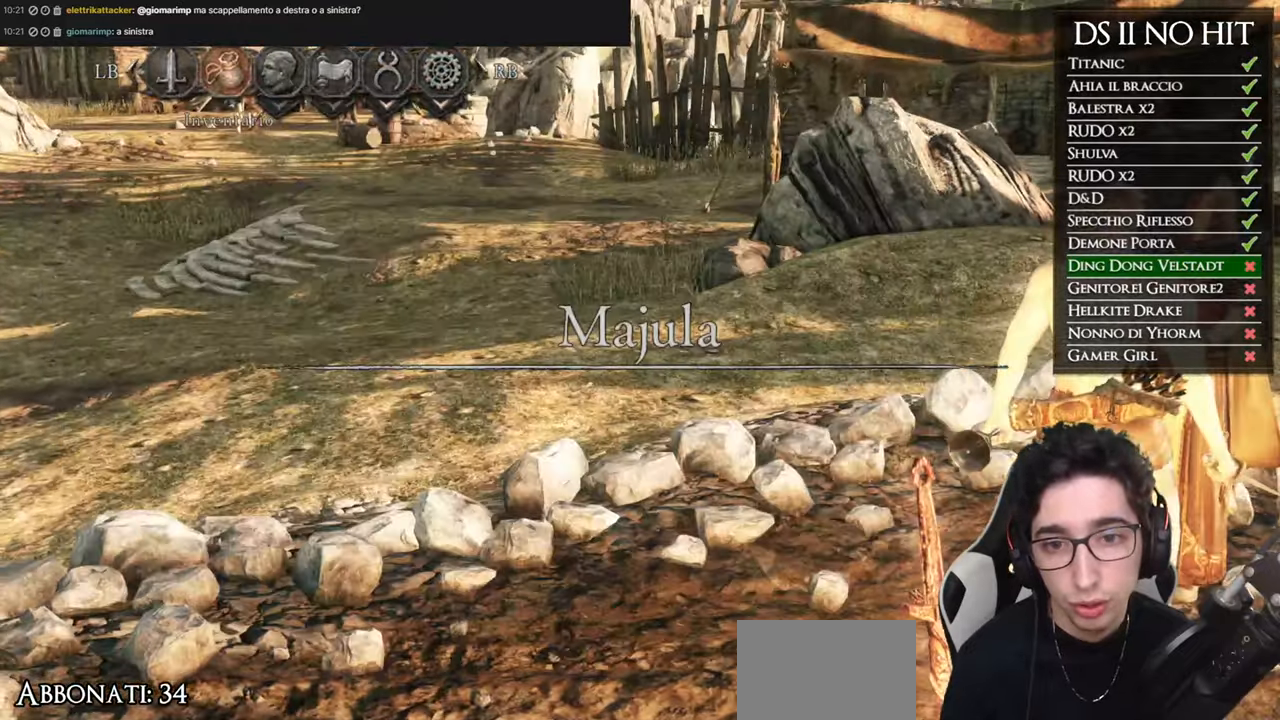
{"buttons": ["A"], "left_stick": "center", "right_stick": "center", "button_events": [[34, "B", "up"], [301, "A", "down"], [367, "A", "up"], [434, "A", "down"]]}
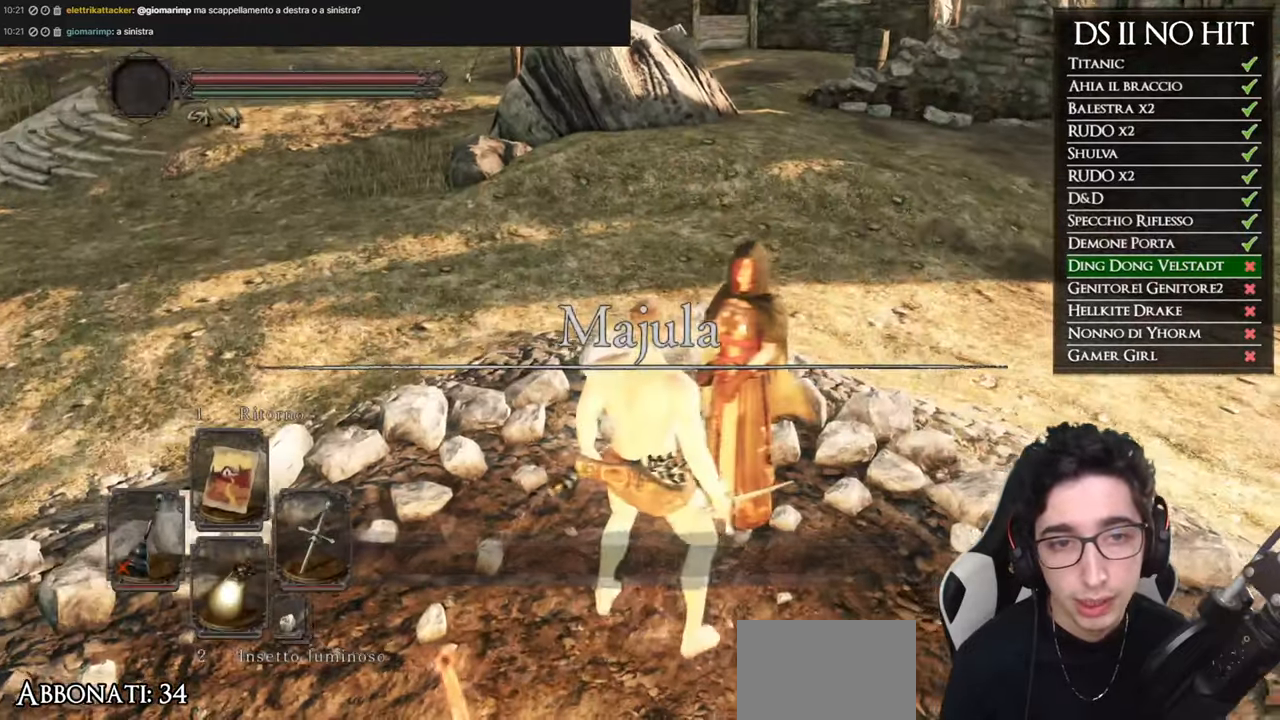
{"buttons": [], "left_stick": "center", "right_stick": "center", "button_events": [[16, "A", "up"], [83, "A", "down"], [167, "A", "up"], [233, "A", "down"], [317, "A", "up"], [400, "A", "down"], [484, "A", "up"]]}
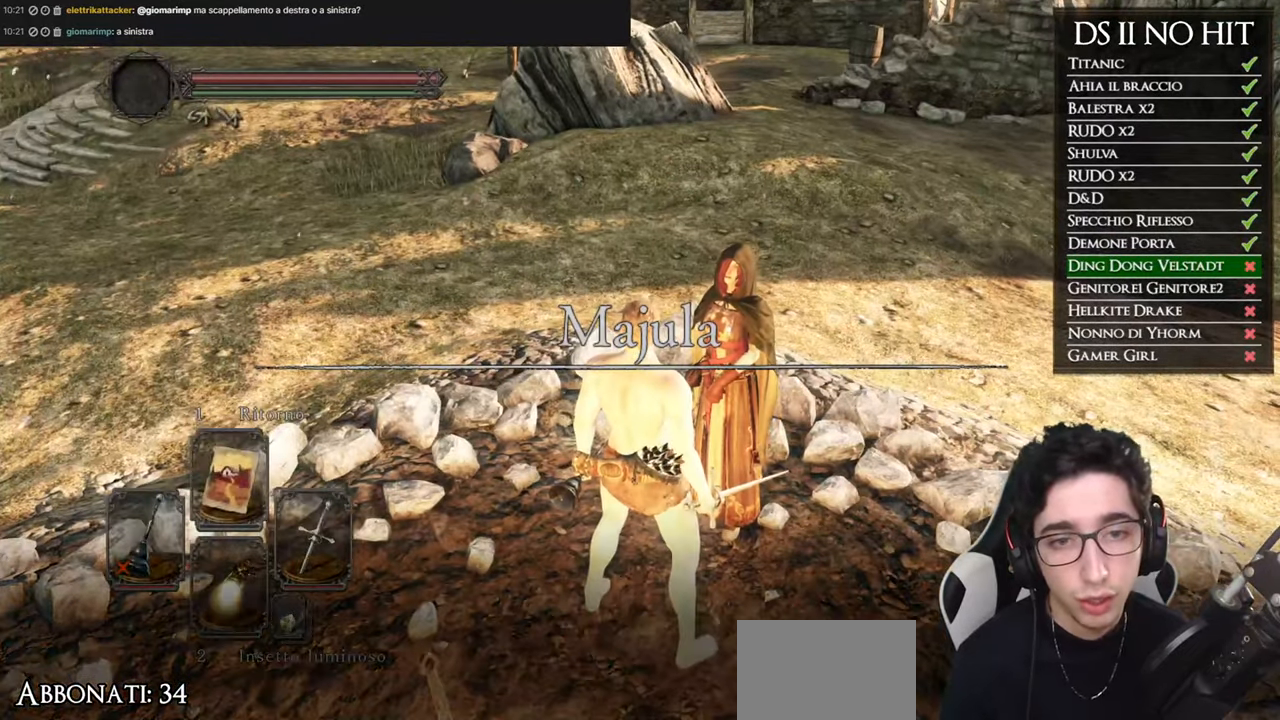
{"buttons": [], "left_stick": "center", "right_stick": "center", "button_events": [[50, "A", "down"], [117, "A", "up"], [200, "A", "down"], [267, "A", "up"], [334, "A", "down"], [401, "A", "up"]]}
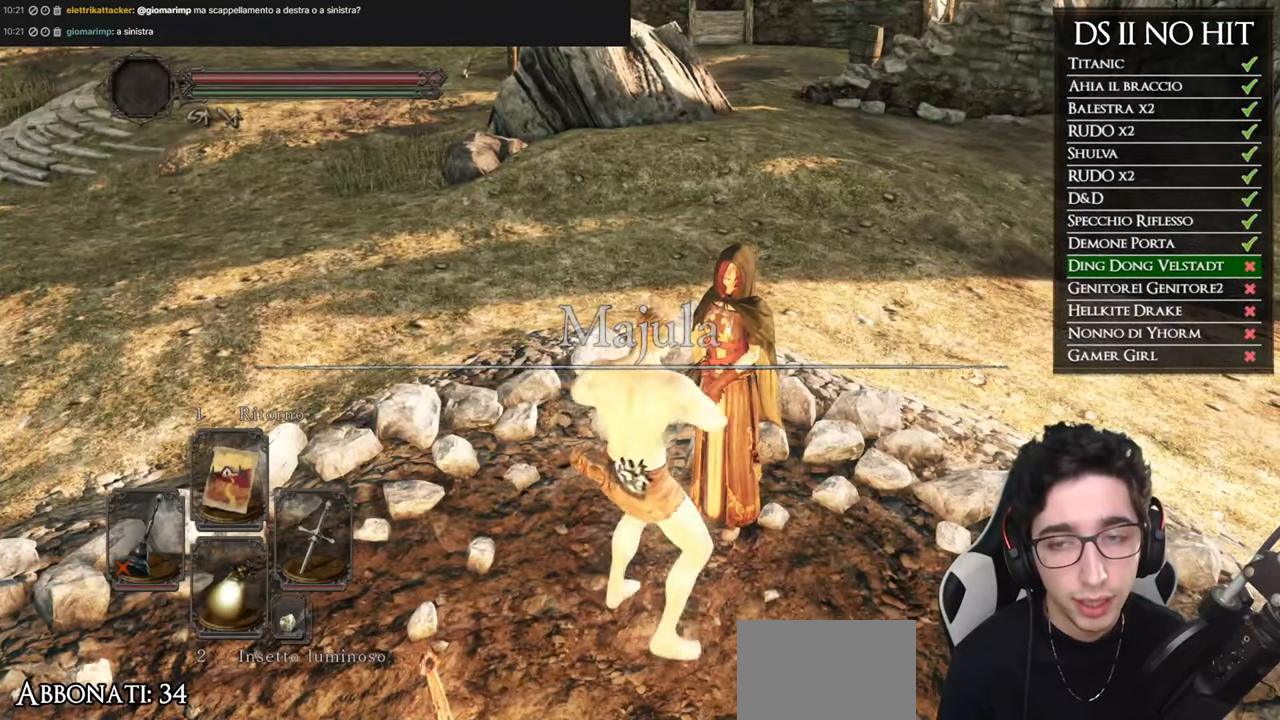
{"buttons": [], "left_stick": "center", "right_stick": "center", "button_events": []}
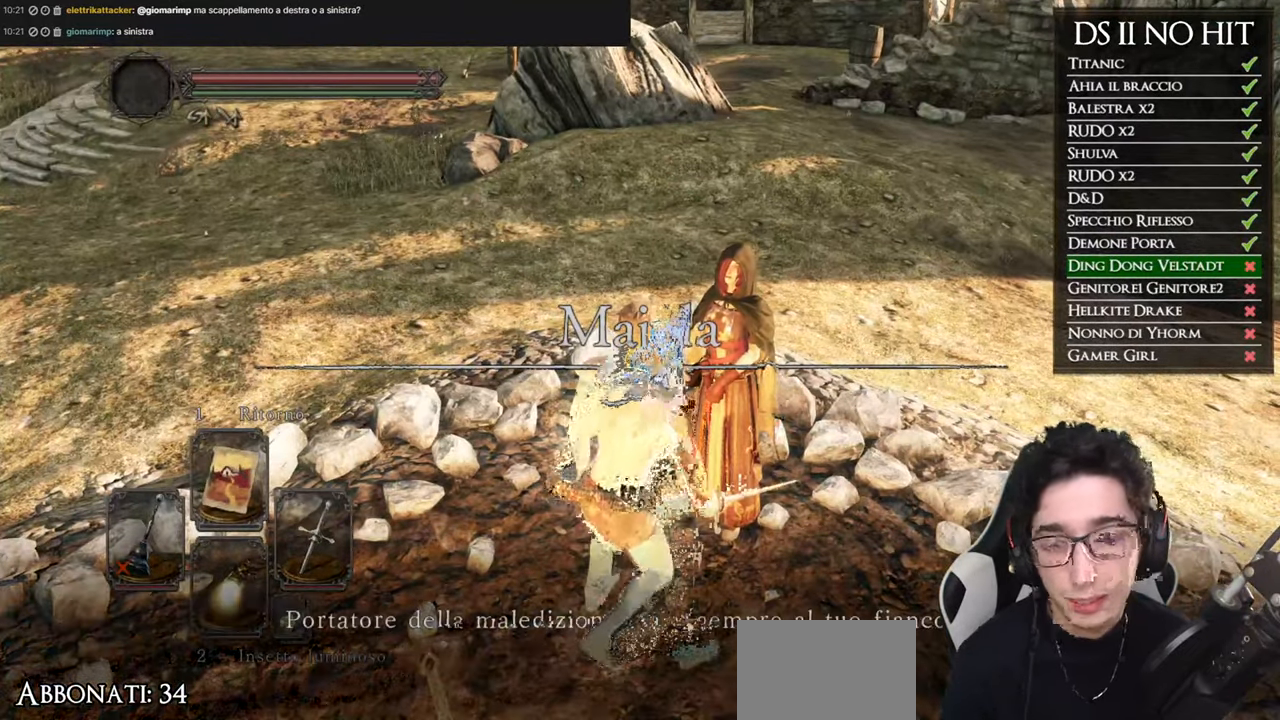
{"buttons": ["A"], "left_stick": "center", "right_stick": "center", "button_events": [[334, "A", "down"]]}
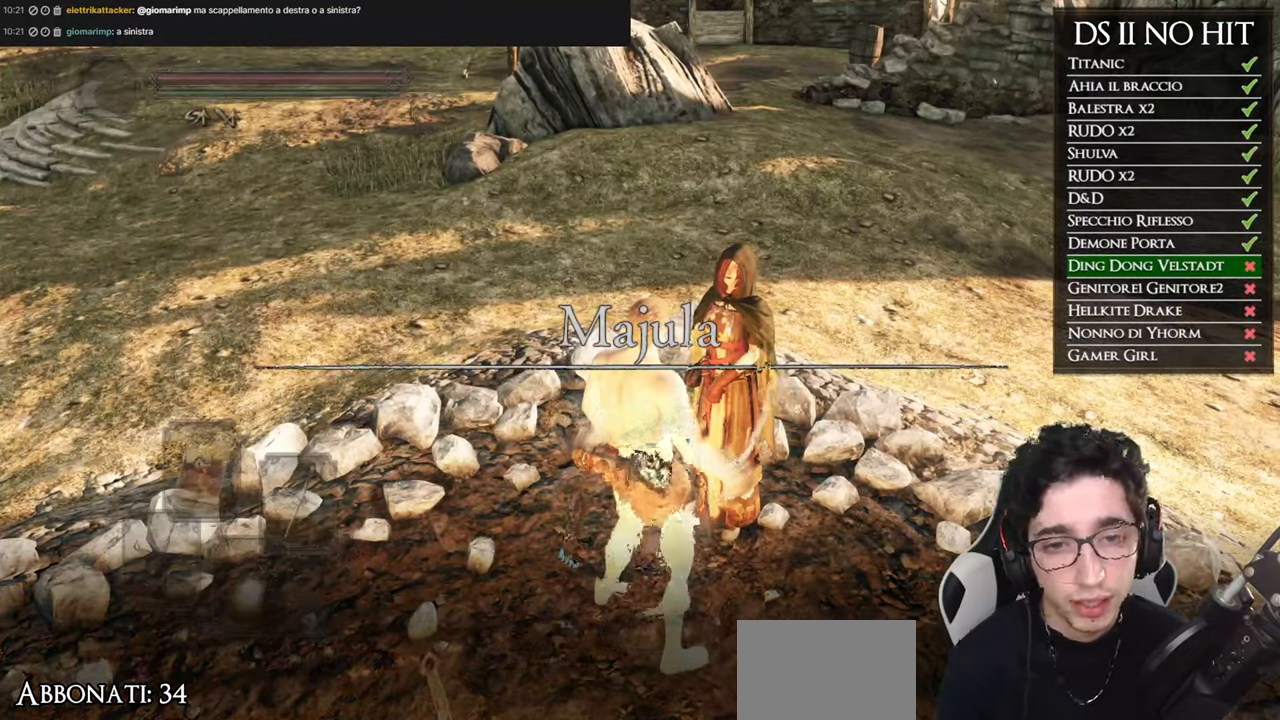
{"buttons": [], "left_stick": "center", "right_stick": "center", "button_events": [[333, "A", "up"]]}
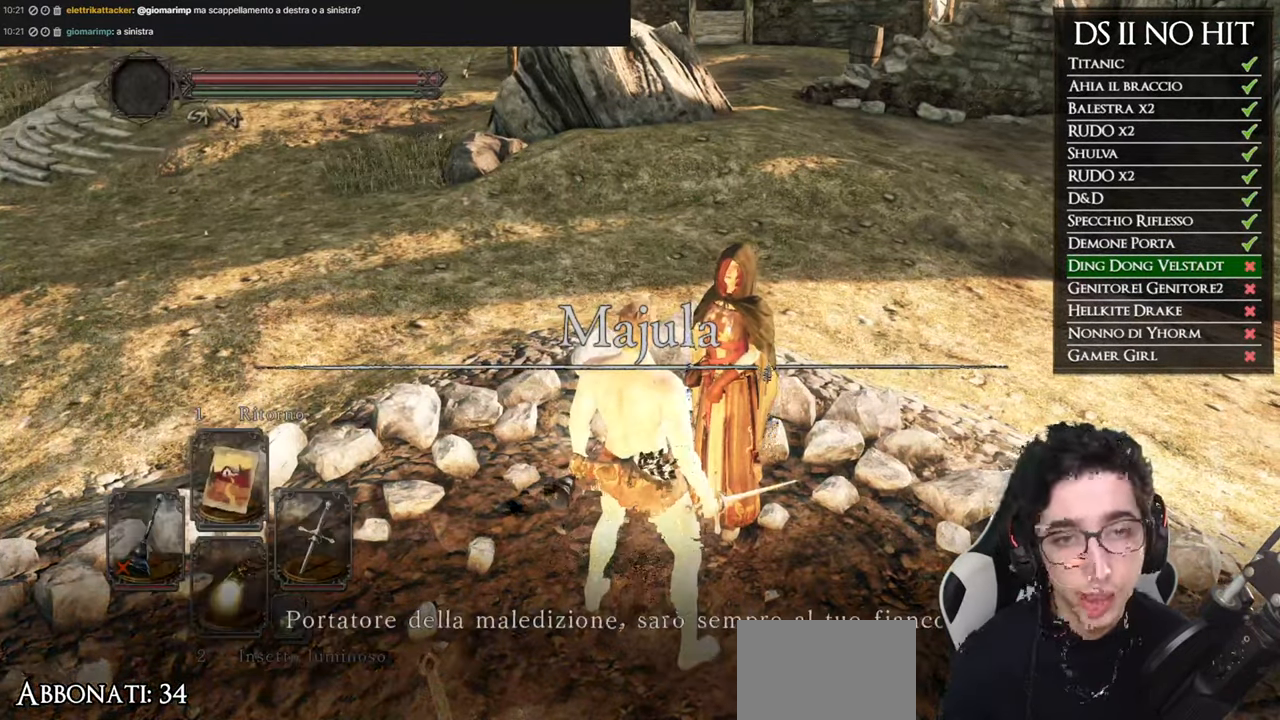
{"buttons": [], "left_stick": "center", "right_stick": "center", "button_events": []}
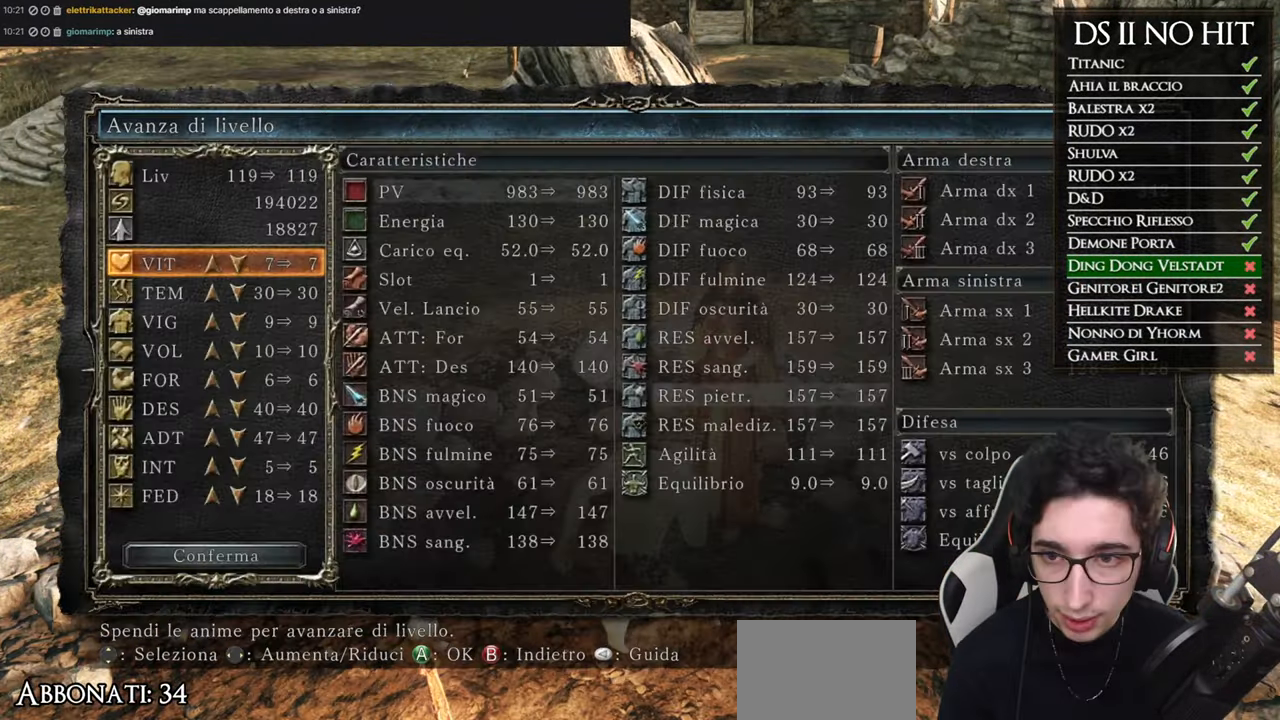
{"buttons": [], "left_stick": "center", "right_stick": "center", "button_events": [[167, "DPAD_DOWN", "down"], [267, "DPAD_DOWN", "up"], [350, "DPAD_DOWN", "down"], [400, "DPAD_DOWN", "up"]]}
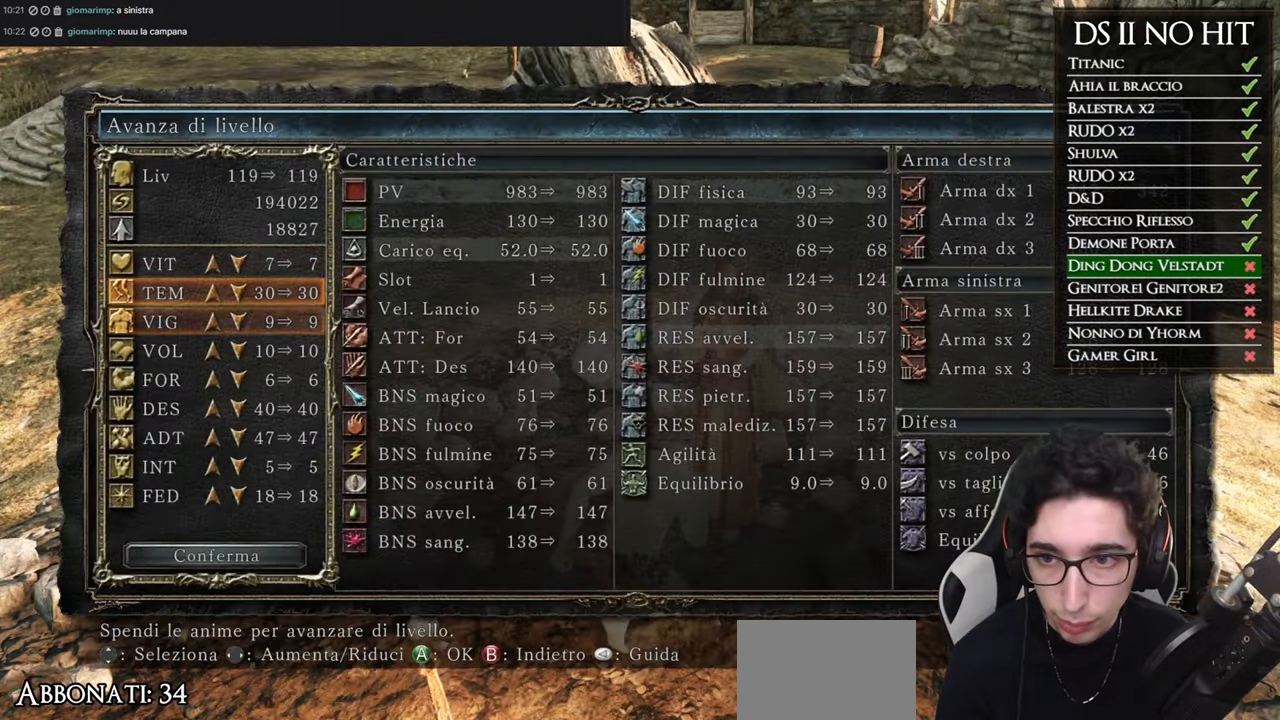
{"buttons": ["DPAD_RIGHT"], "left_stick": "center", "right_stick": "center", "button_events": [[50, "DPAD_UP", "down"], [167, "DPAD_UP", "up"], [251, "DPAD_RIGHT", "down"]]}
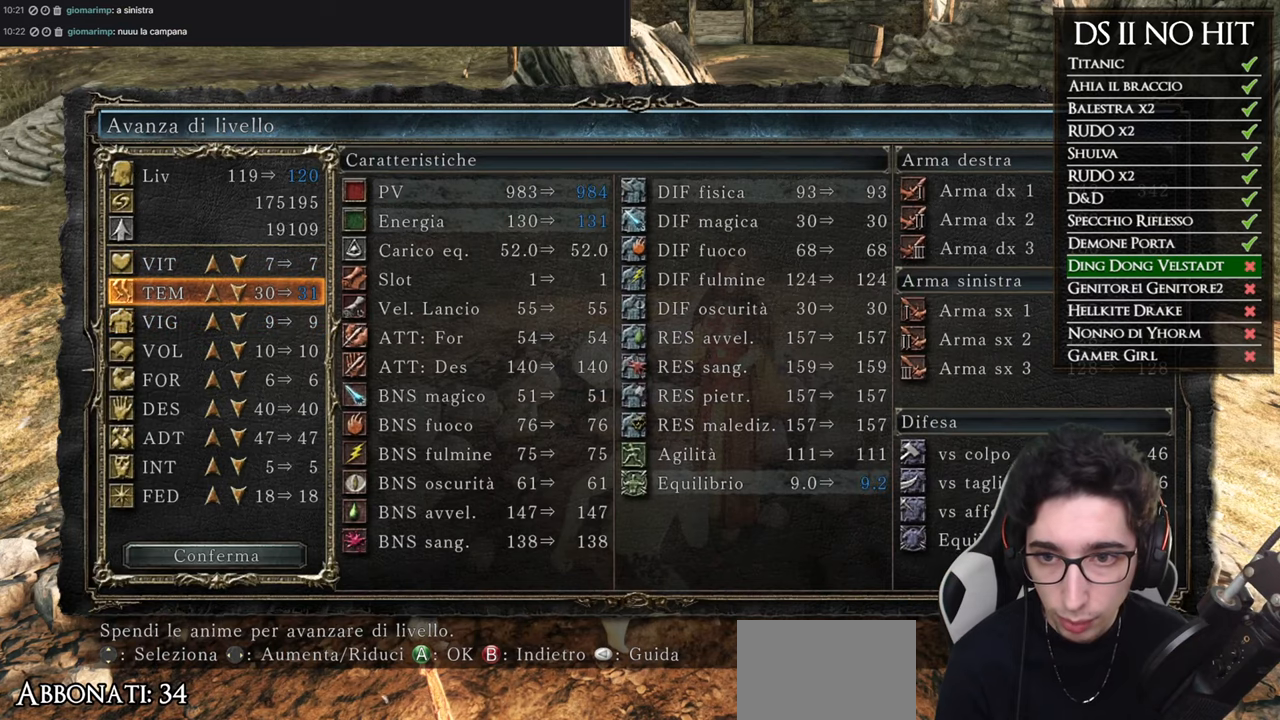
{"buttons": ["DPAD_RIGHT"], "left_stick": "center", "right_stick": "center", "button_events": []}
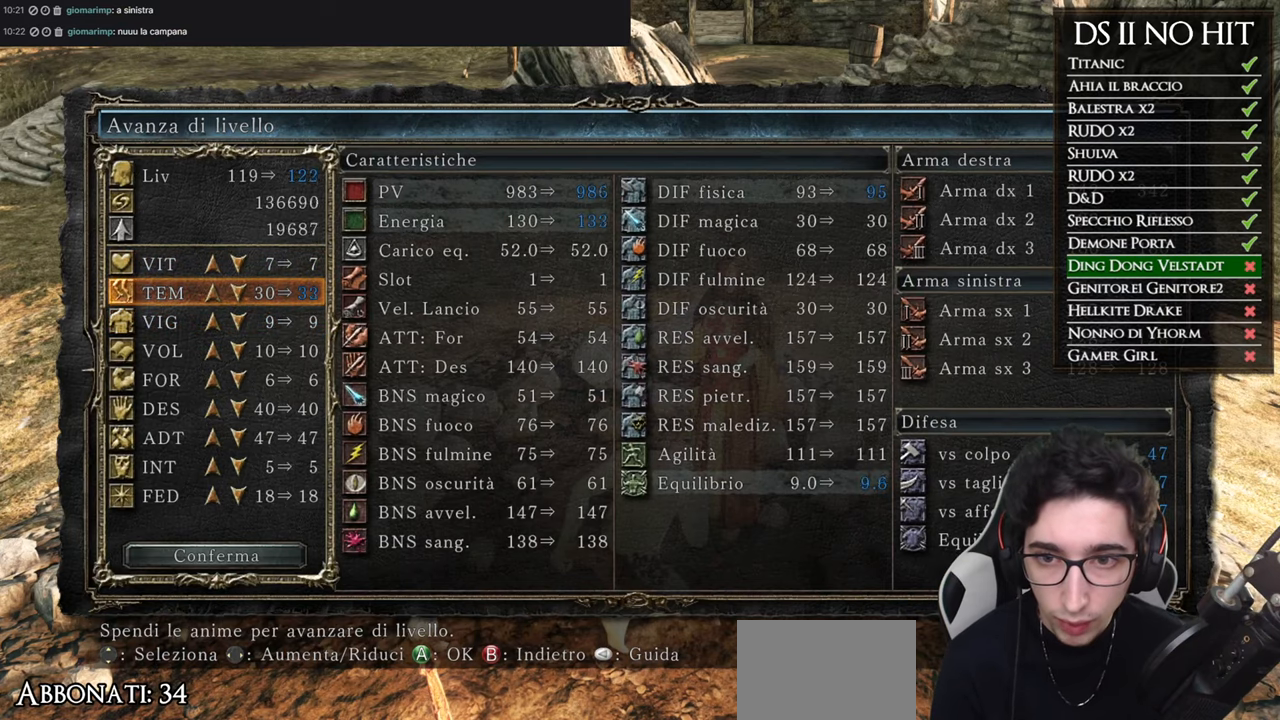
{"buttons": ["DPAD_RIGHT"], "left_stick": "center", "right_stick": "center", "button_events": []}
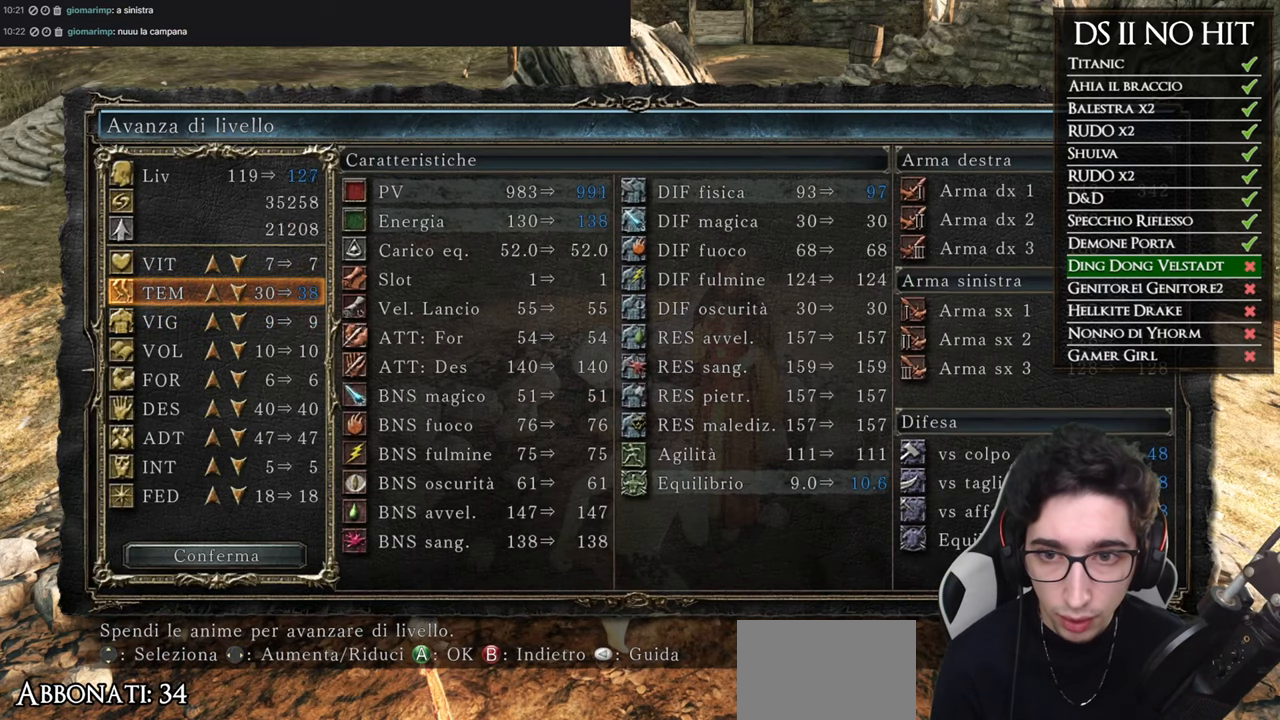
{"buttons": ["A"], "left_stick": "center", "right_stick": "center", "button_events": [[434, "DPAD_RIGHT", "up"], [467, "A", "down"]]}